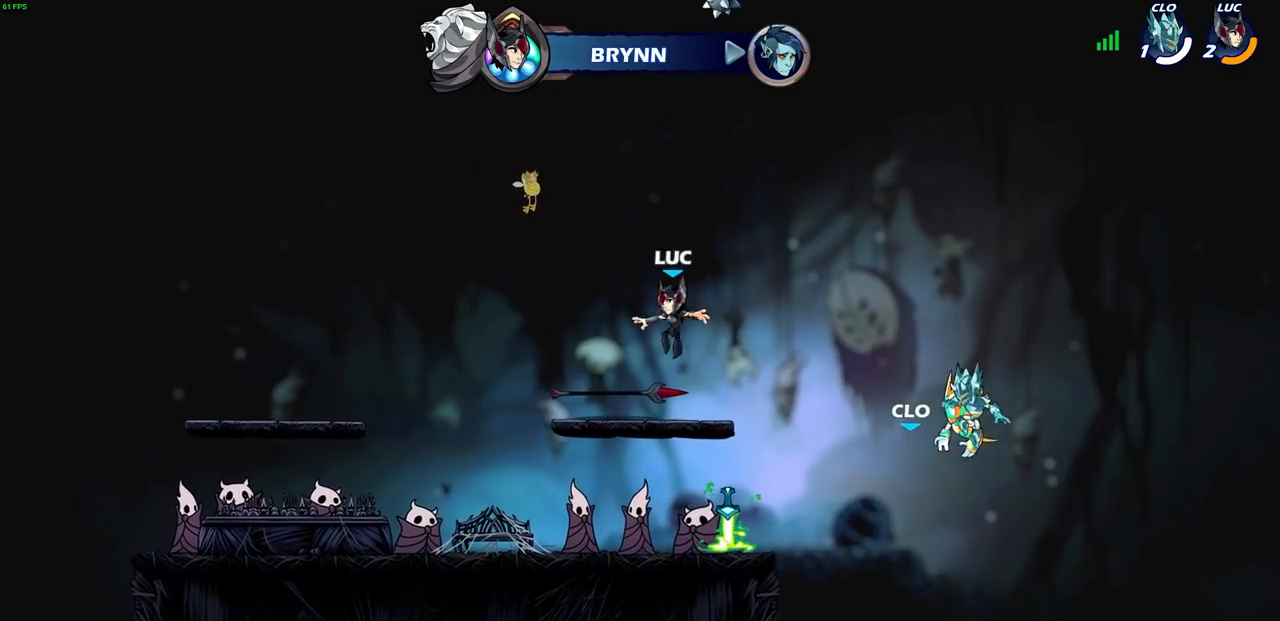
Gameplay with a controller (PlayStation layout); each line is a JSON object with the inputs held at the frame after it. "events" lists button and stick changes between this image and that frame as [ms after this image, input, new state], when the widget could be followed in between.
{"buttons": ["R1"], "left_stick": "up", "right_stick": "center", "events": [[17, "left_stick", "right"], [100, "R1", "down"], [167, "CROSS", "down"], [233, "left_stick", "center"], [250, "R1", "up"], [283, "CROSS", "up"], [367, "CROSS", "down"], [367, "left_stick", "up-left"], [433, "CROSS", "up"], [467, "left_stick", "up"], [500, "R1", "down"]]}
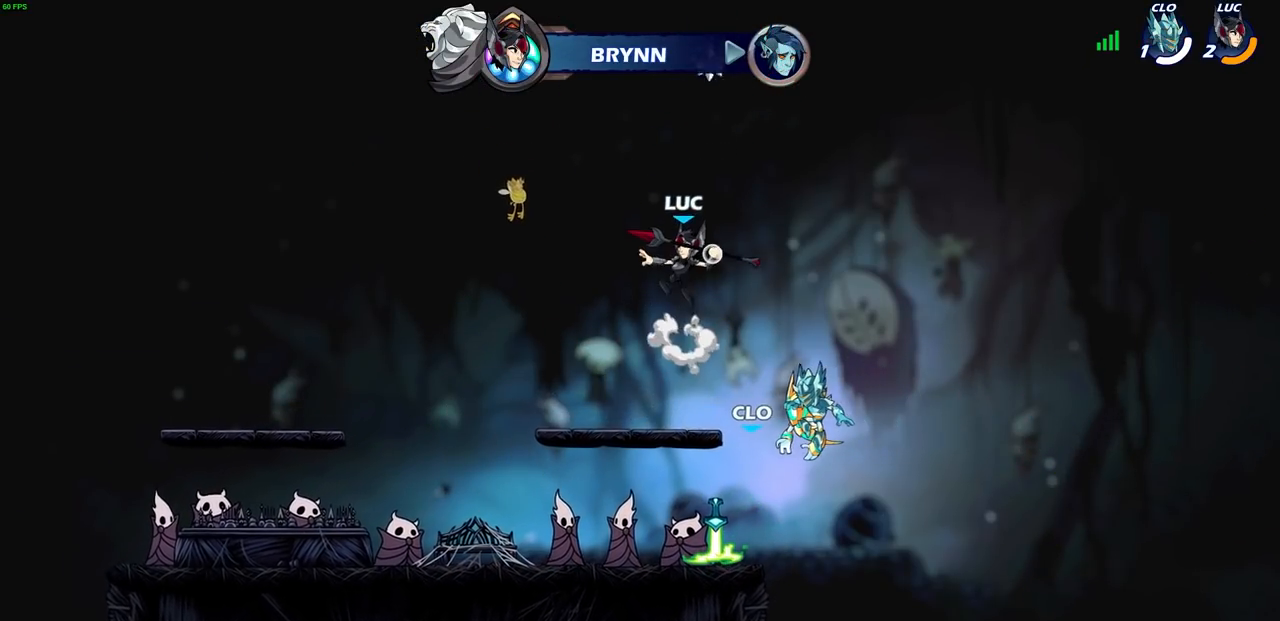
{"buttons": [], "left_stick": "down-right", "right_stick": "center", "events": [[67, "R1", "up"], [133, "left_stick", "center"], [500, "left_stick", "down-right"]]}
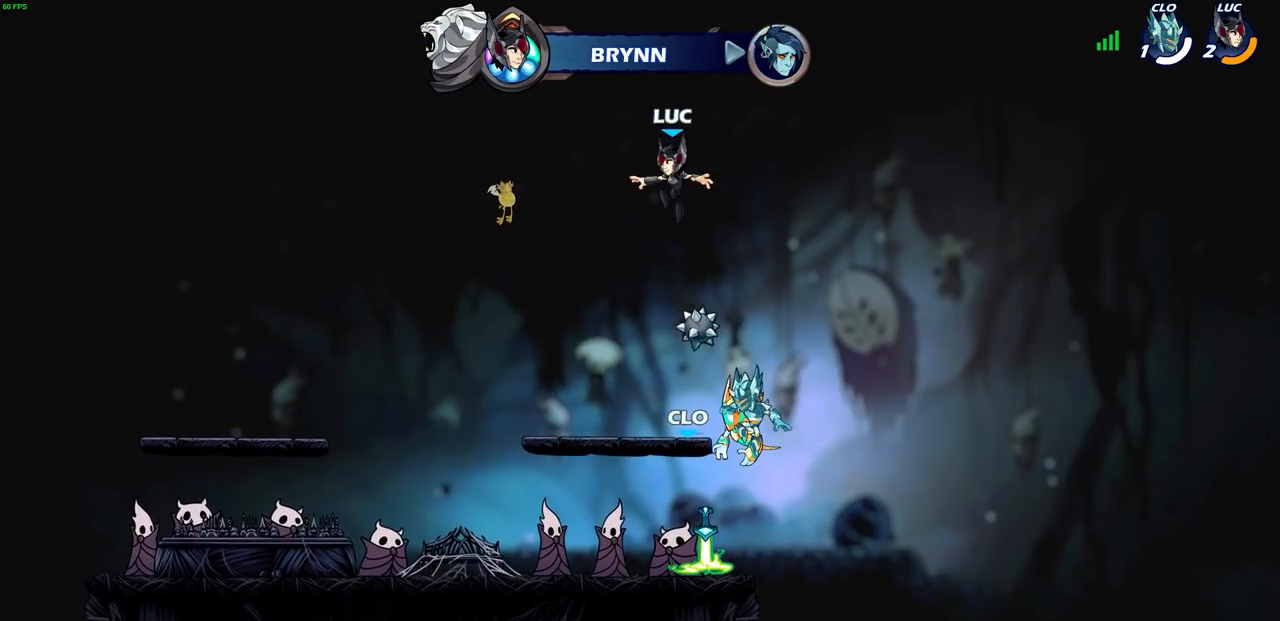
{"buttons": [], "left_stick": "down", "right_stick": "center", "events": [[100, "left_stick", "down"]]}
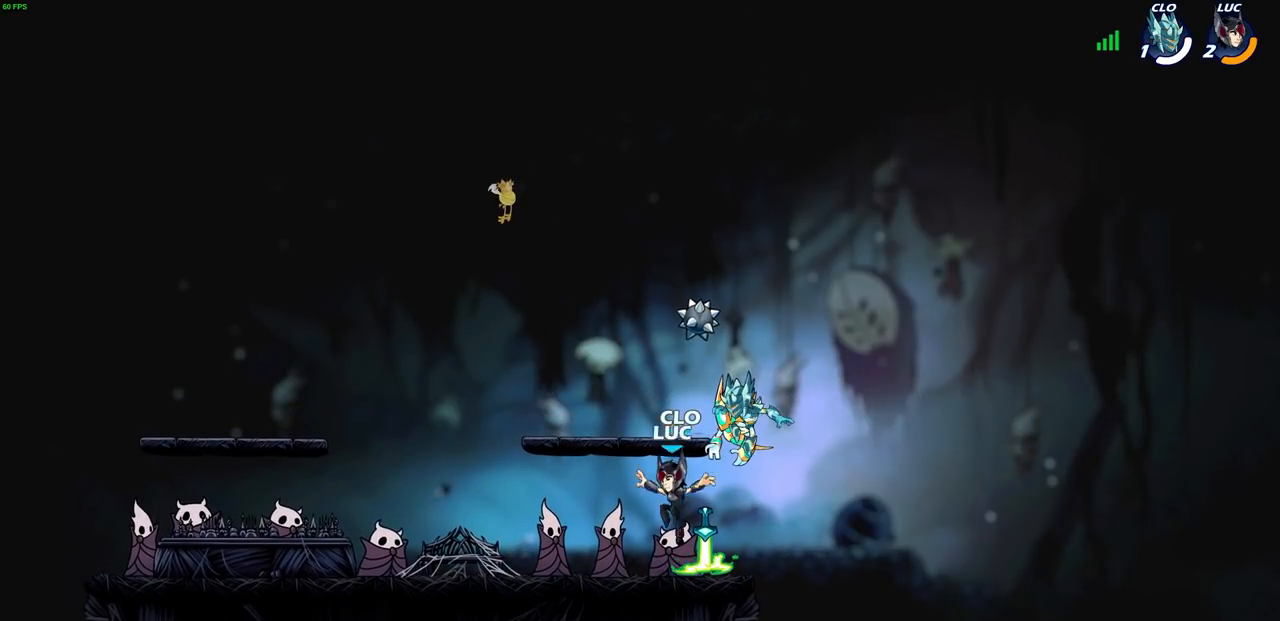
{"buttons": [], "left_stick": "up", "right_stick": "center", "events": [[33, "left_stick", "center"], [67, "CROSS", "down"], [67, "R1", "down"], [200, "R1", "up"], [233, "CROSS", "up"], [333, "CROSS", "down"], [417, "left_stick", "up"], [433, "CROSS", "up"]]}
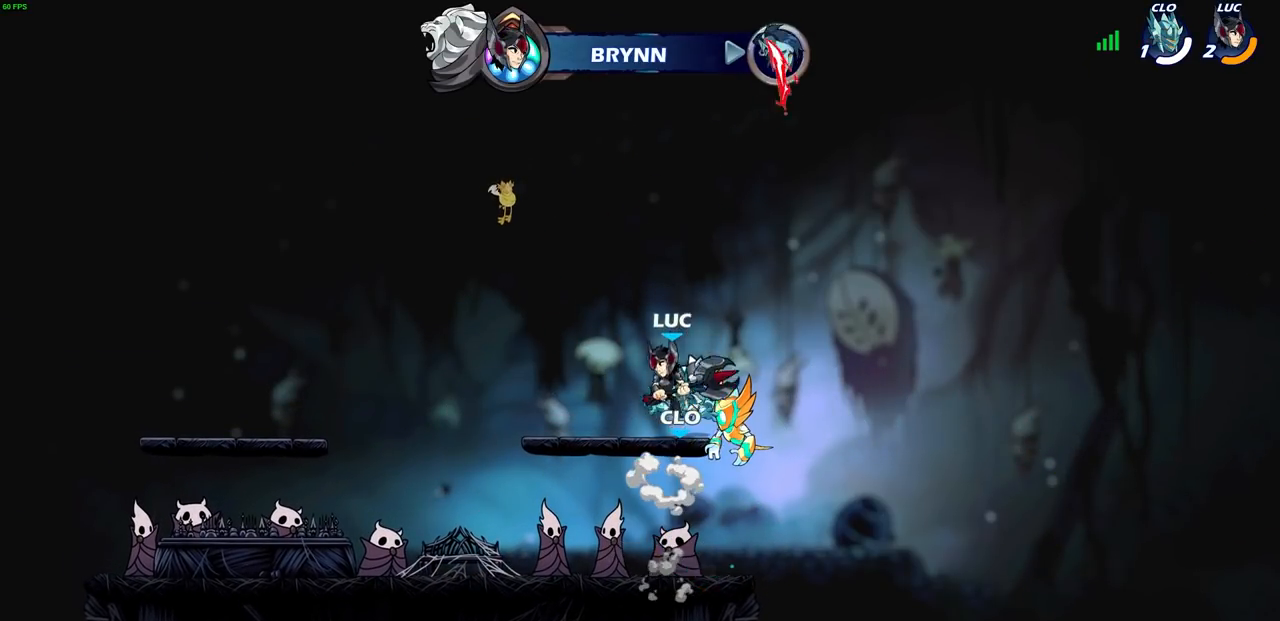
{"buttons": ["R1"], "left_stick": "center", "right_stick": "center", "events": [[17, "R1", "down"], [100, "R1", "up"], [133, "left_stick", "center"], [483, "R1", "down"]]}
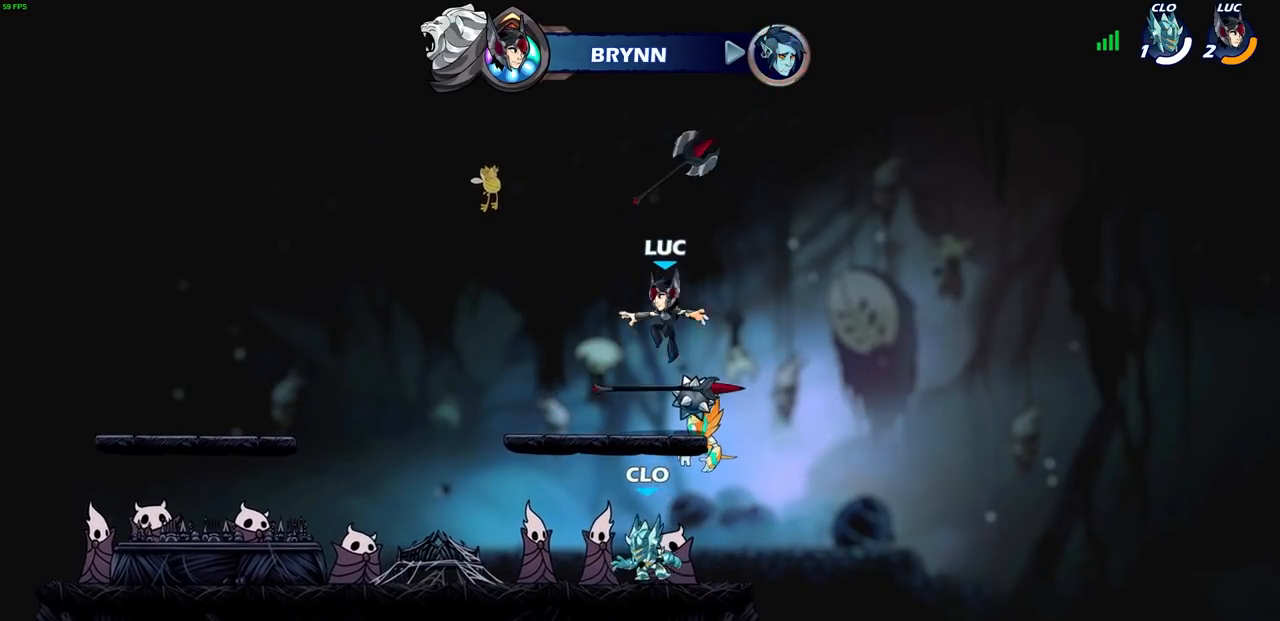
{"buttons": [], "left_stick": "center", "right_stick": "center", "events": [[33, "CROSS", "down"], [133, "CROSS", "up"], [133, "R1", "up"]]}
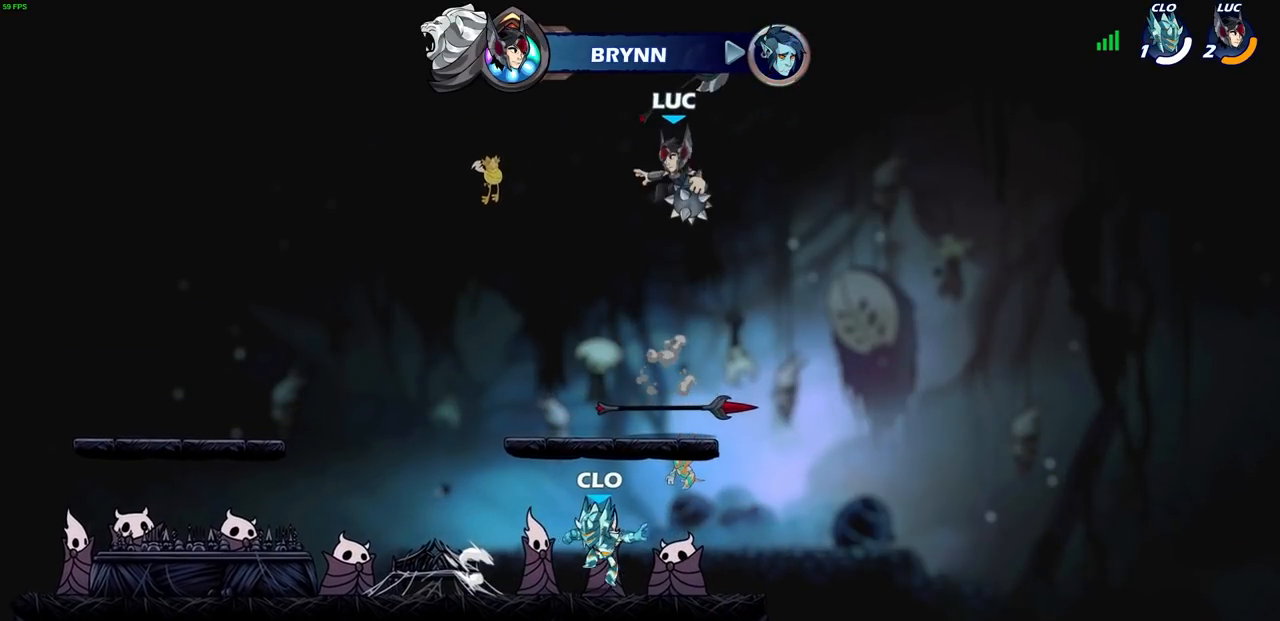
{"buttons": [], "left_stick": "center", "right_stick": "center", "events": [[133, "left_stick", "down"], [150, "R1", "down"], [217, "R1", "up"], [267, "left_stick", "center"]]}
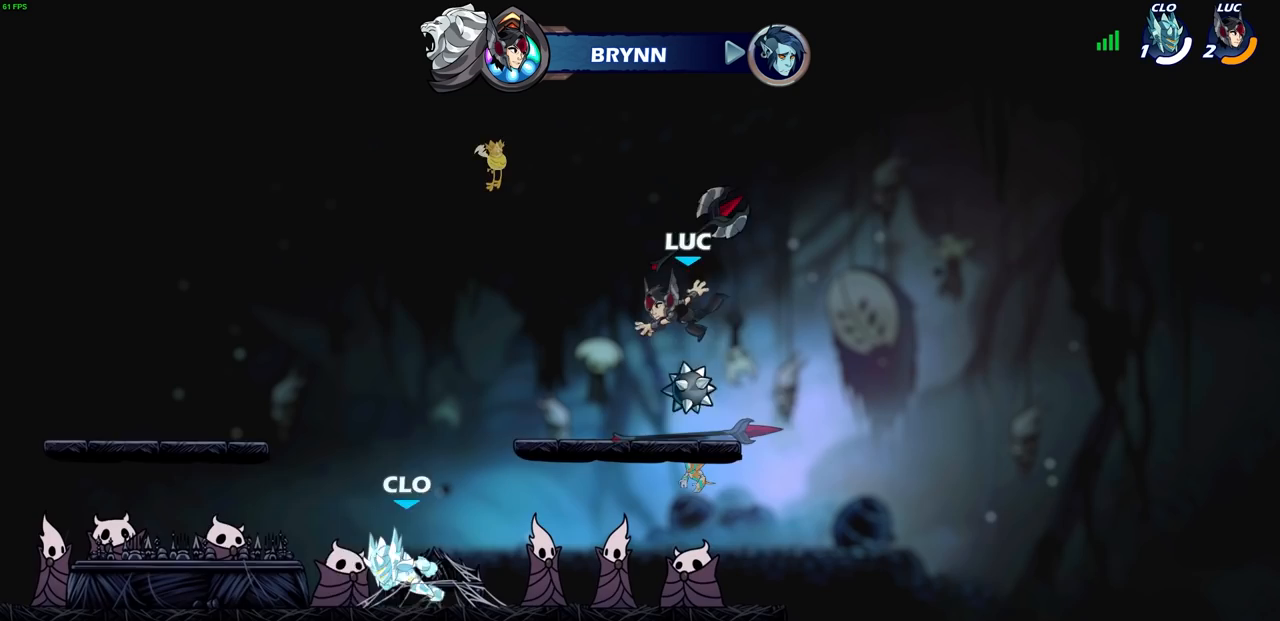
{"buttons": [], "left_stick": "up-left", "right_stick": "center", "events": [[133, "left_stick", "right"], [183, "CROSS", "down"], [317, "CROSS", "up"], [367, "R1", "down"], [400, "left_stick", "up-left"], [500, "R1", "up"]]}
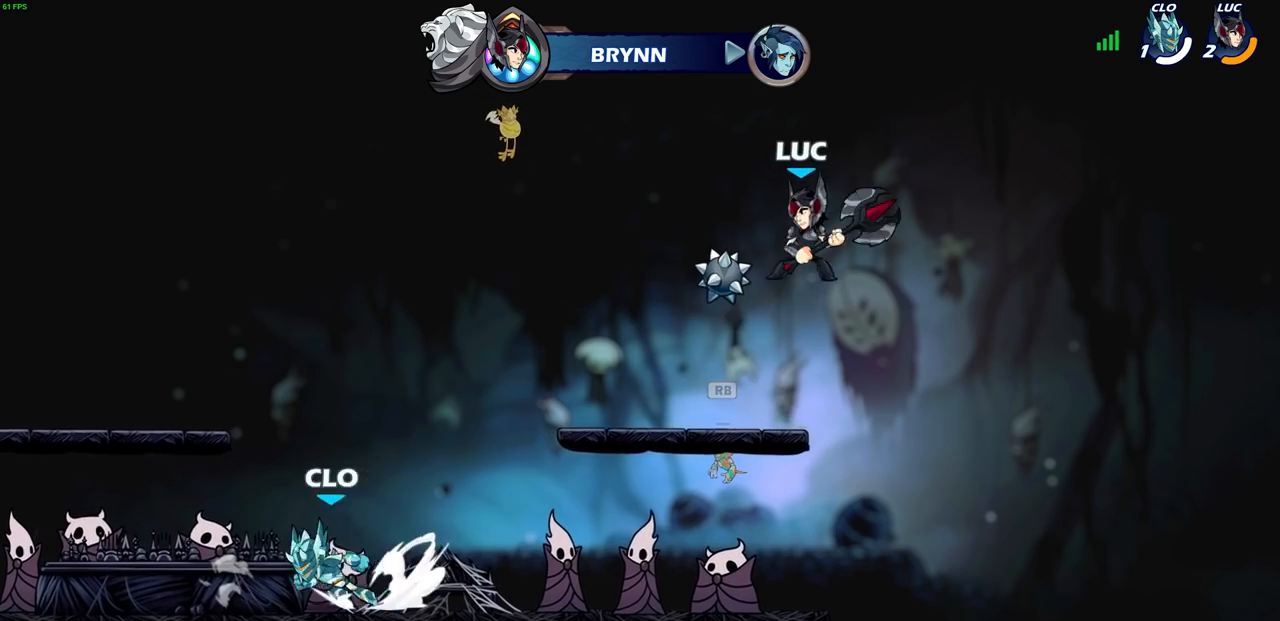
{"buttons": [], "left_stick": "left", "right_stick": "center", "events": [[17, "left_stick", "left"], [233, "CROSS", "down"], [317, "CROSS", "up"], [417, "left_stick", "center"], [483, "left_stick", "left"]]}
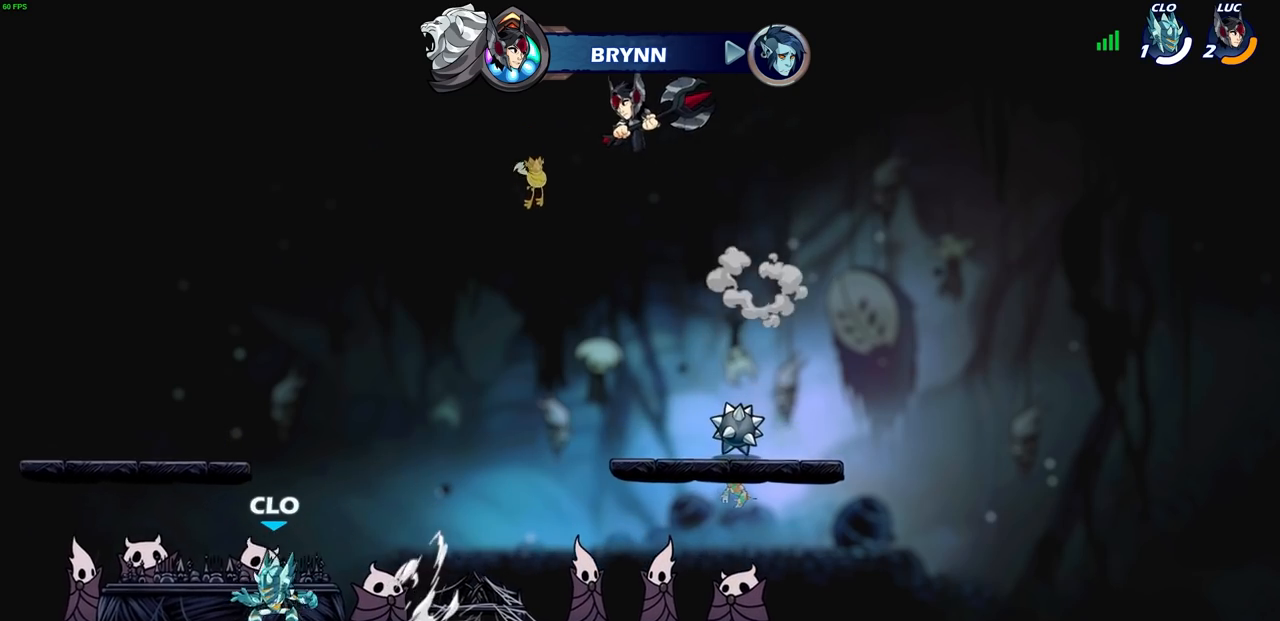
{"buttons": [], "left_stick": "center", "right_stick": "center", "events": [[200, "left_stick", "center"], [250, "left_stick", "right"], [350, "left_stick", "down"], [400, "R1", "down"], [467, "R1", "up"], [467, "left_stick", "center"]]}
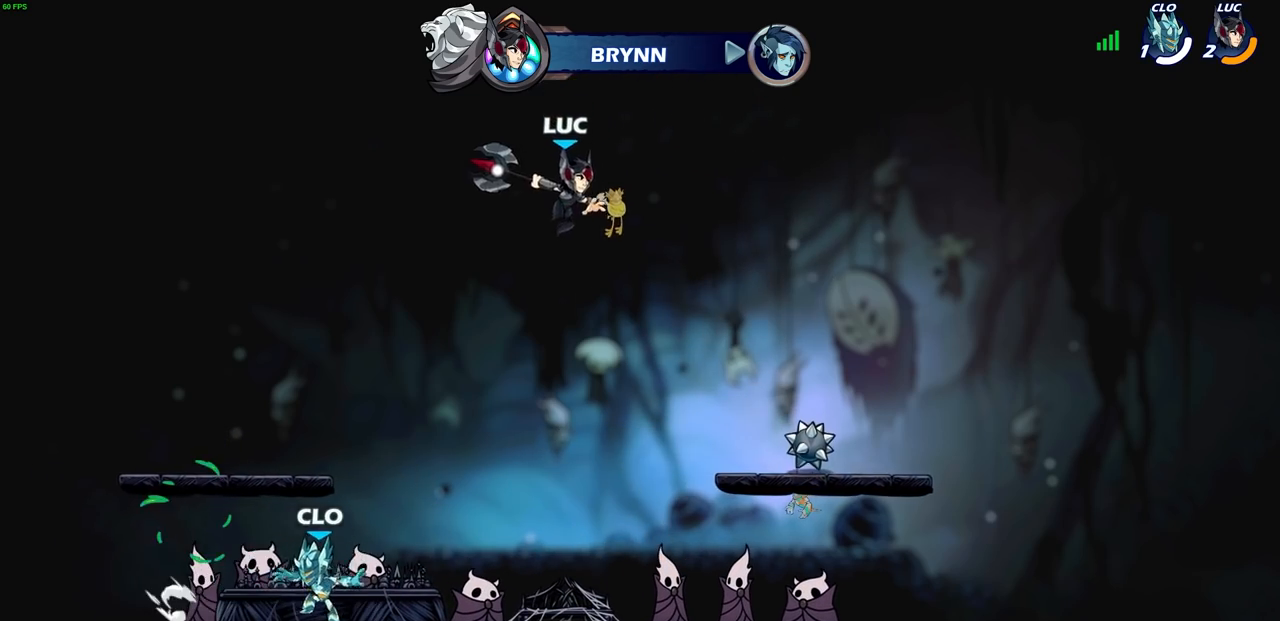
{"buttons": ["R1"], "left_stick": "up-left", "right_stick": "center", "events": [[250, "left_stick", "left"], [483, "left_stick", "up-left"], [500, "R1", "down"]]}
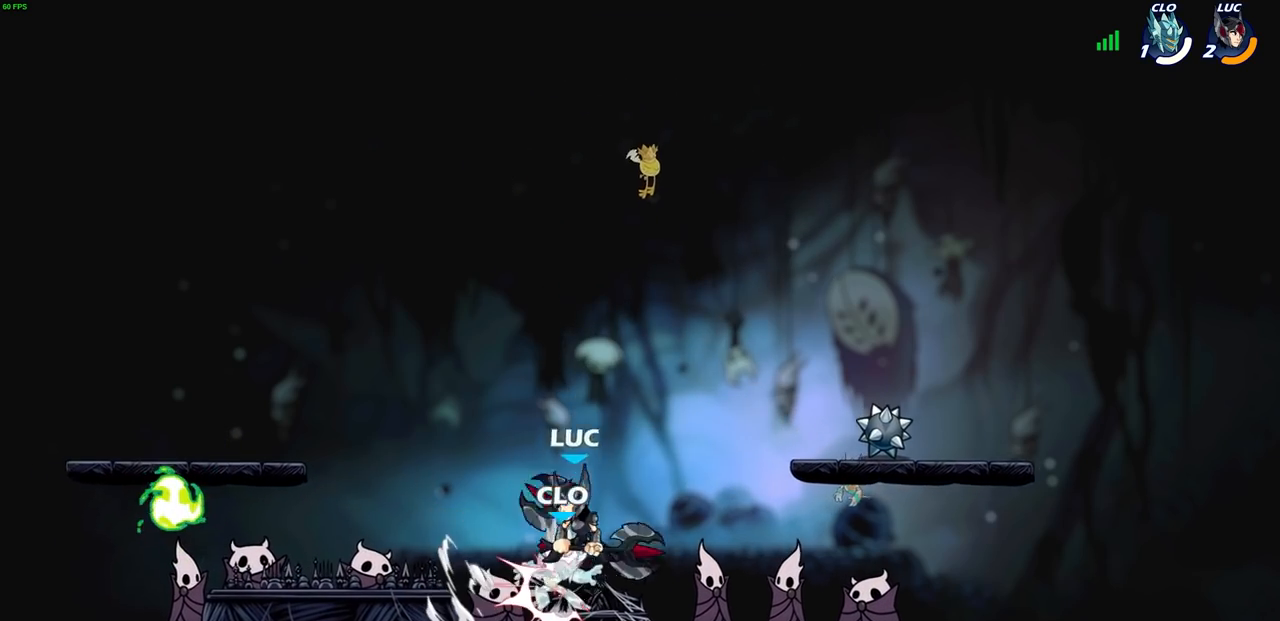
{"buttons": [], "left_stick": "right", "right_stick": "center", "events": [[117, "R1", "up"], [483, "left_stick", "right"]]}
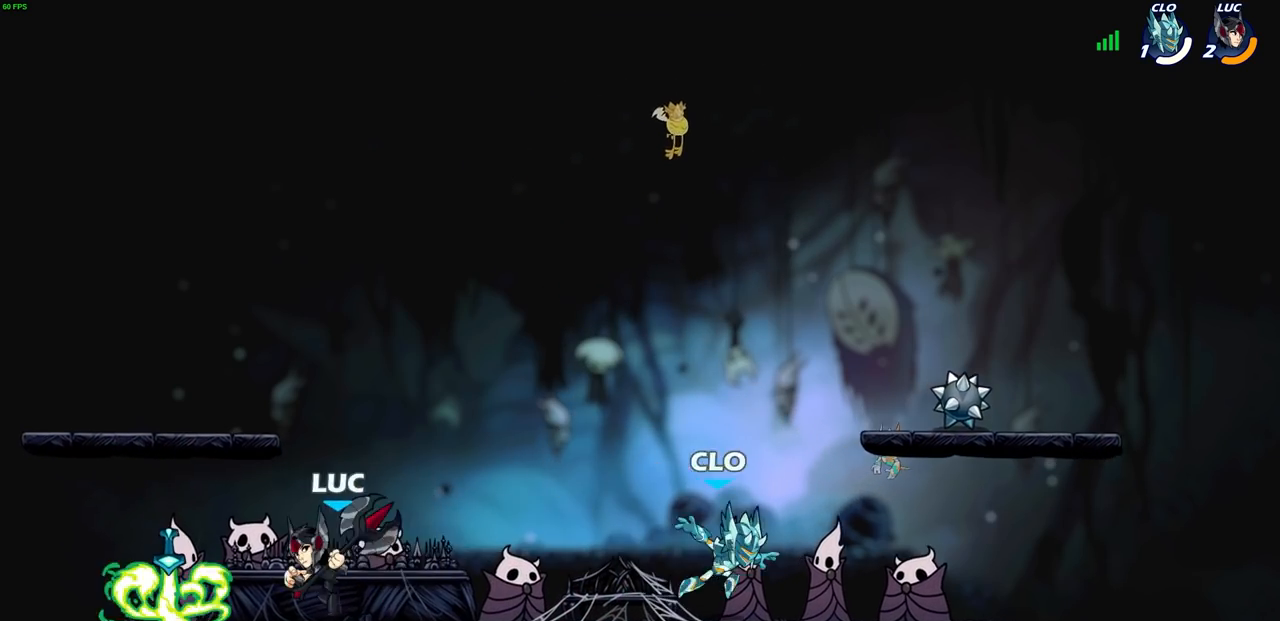
{"buttons": [], "left_stick": "center", "right_stick": "center", "events": [[167, "R2", "down"], [317, "R2", "up"], [383, "left_stick", "center"]]}
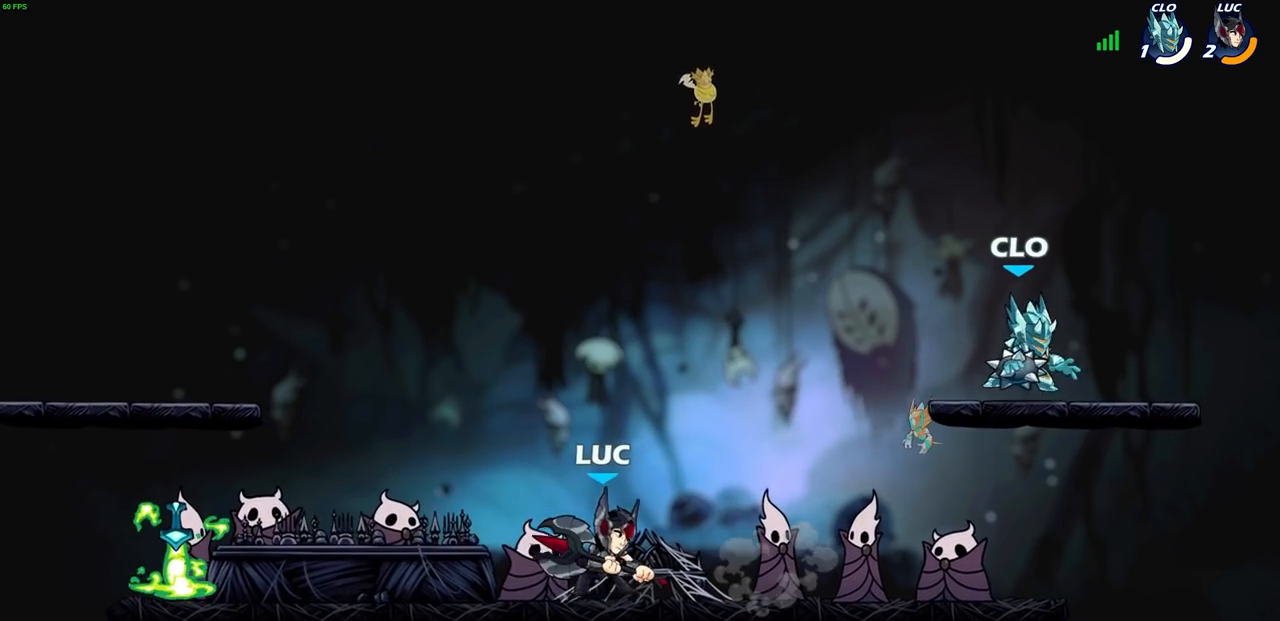
{"buttons": [], "left_stick": "center", "right_stick": "center", "events": [[67, "left_stick", "left"], [200, "CROSS", "down"], [233, "left_stick", "right"], [300, "CIRCLE", "down"], [317, "CROSS", "up"], [417, "CIRCLE", "up"], [500, "left_stick", "center"]]}
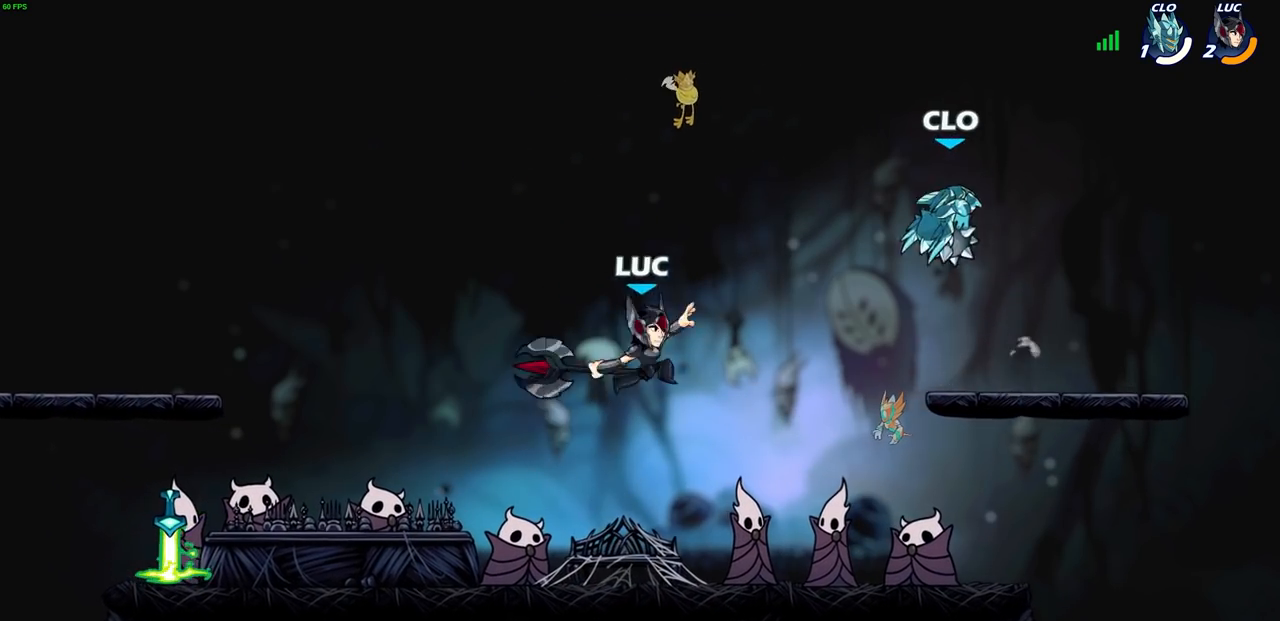
{"buttons": [], "left_stick": "left", "right_stick": "center", "events": [[450, "left_stick", "left"]]}
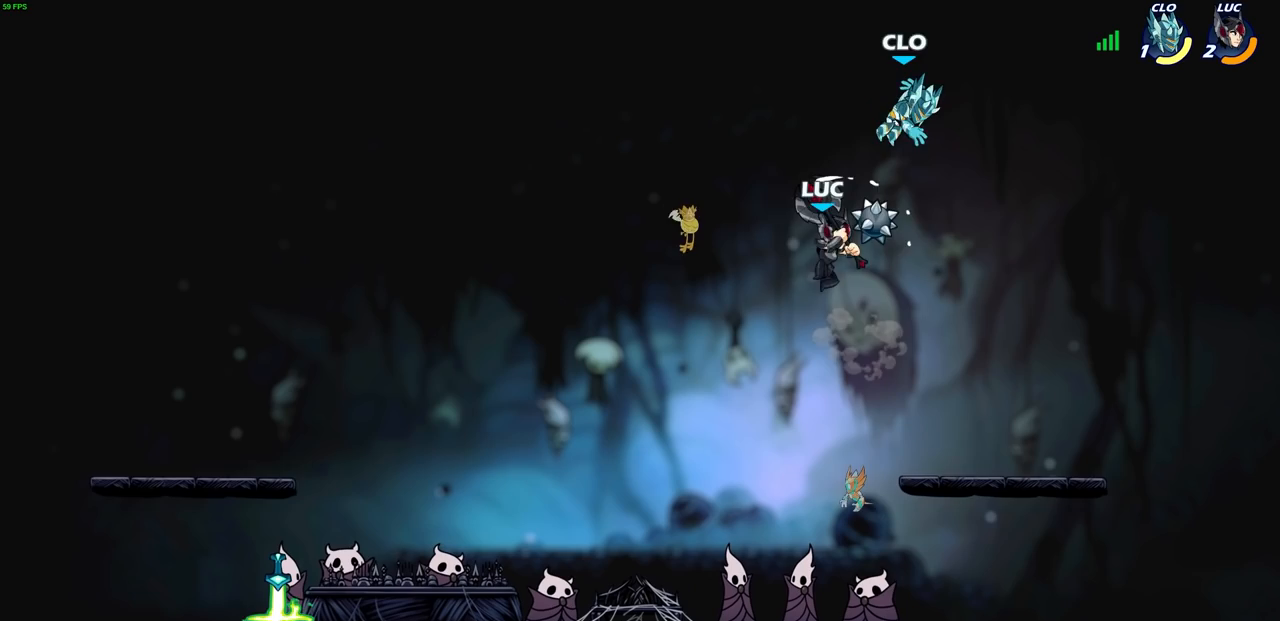
{"buttons": [], "left_stick": "center", "right_stick": "center", "events": [[183, "left_stick", "center"], [217, "R2", "down"], [233, "CIRCLE", "down"], [300, "CIRCLE", "up"], [300, "R2", "up"]]}
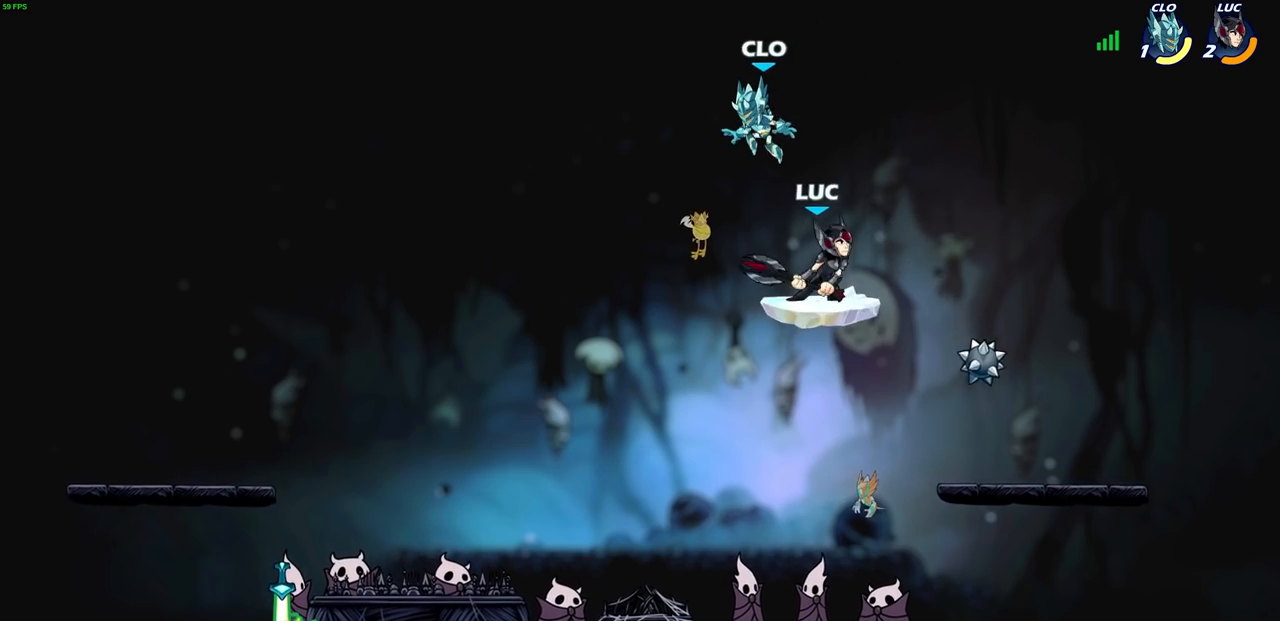
{"buttons": [], "left_stick": "left", "right_stick": "center", "events": [[450, "left_stick", "left"]]}
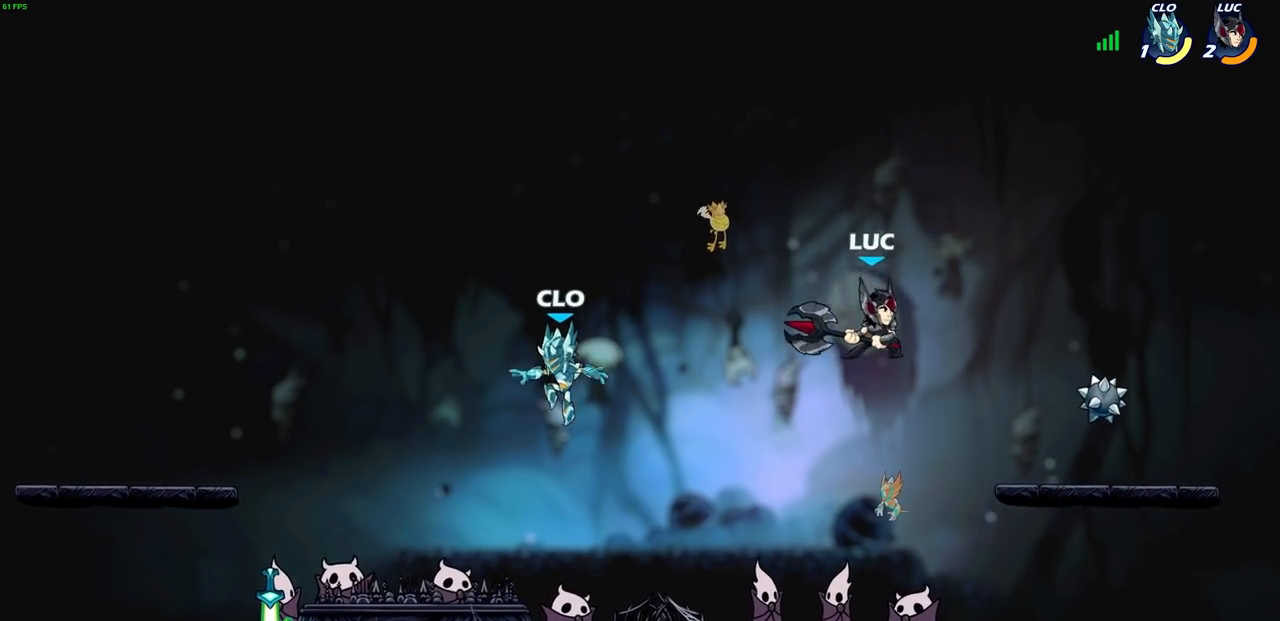
{"buttons": [], "left_stick": "up-left", "right_stick": "center", "events": [[383, "left_stick", "right"], [500, "left_stick", "up-left"]]}
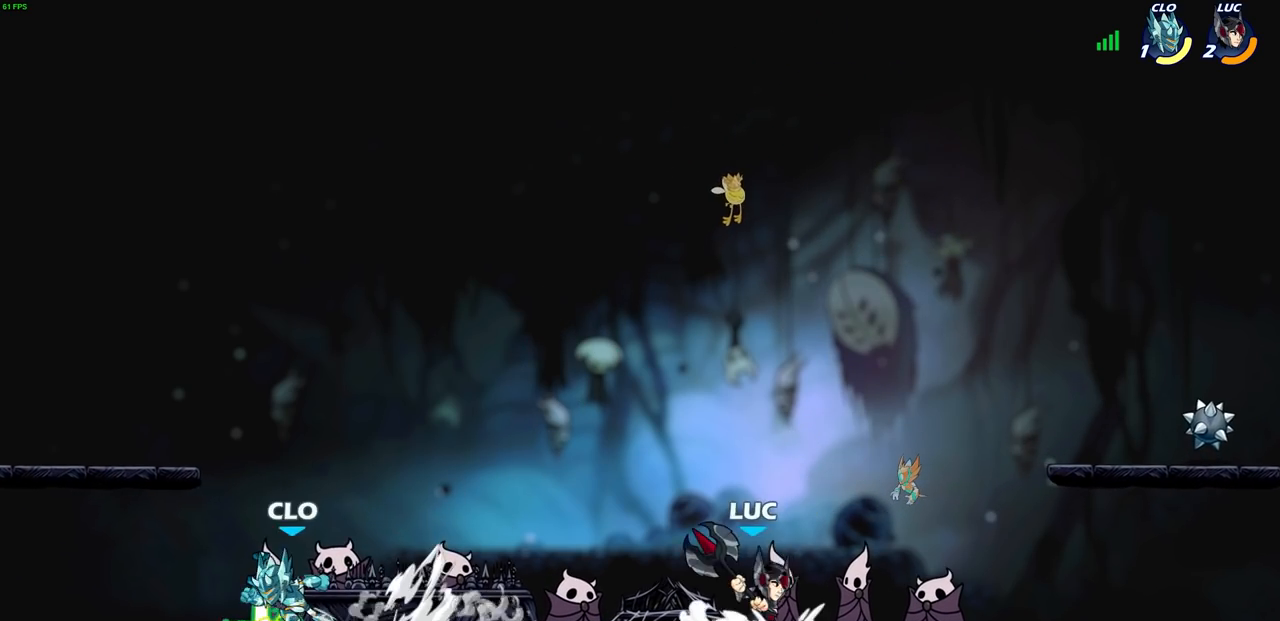
{"buttons": ["CROSS"], "left_stick": "left", "right_stick": "center", "events": [[133, "left_stick", "right"], [233, "left_stick", "left"], [383, "CROSS", "down"]]}
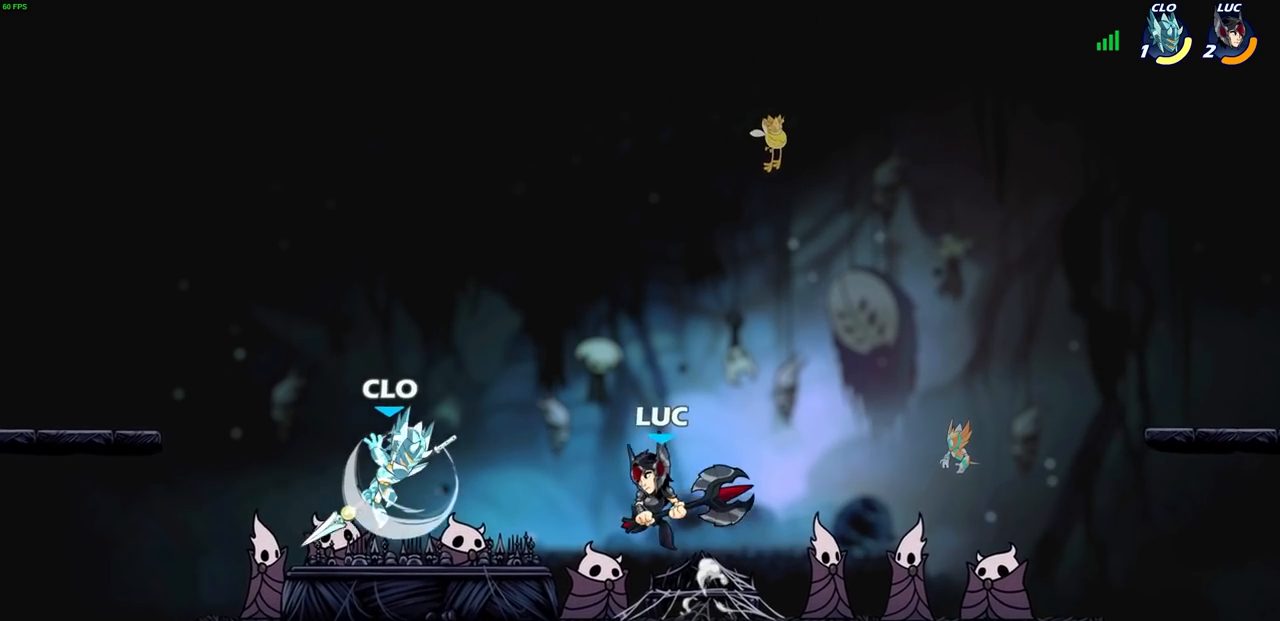
{"buttons": [], "left_stick": "left", "right_stick": "center", "events": [[33, "CROSS", "up"], [100, "left_stick", "down"], [117, "SQUARE", "down"], [217, "SQUARE", "up"], [217, "left_stick", "down-right"], [450, "left_stick", "left"]]}
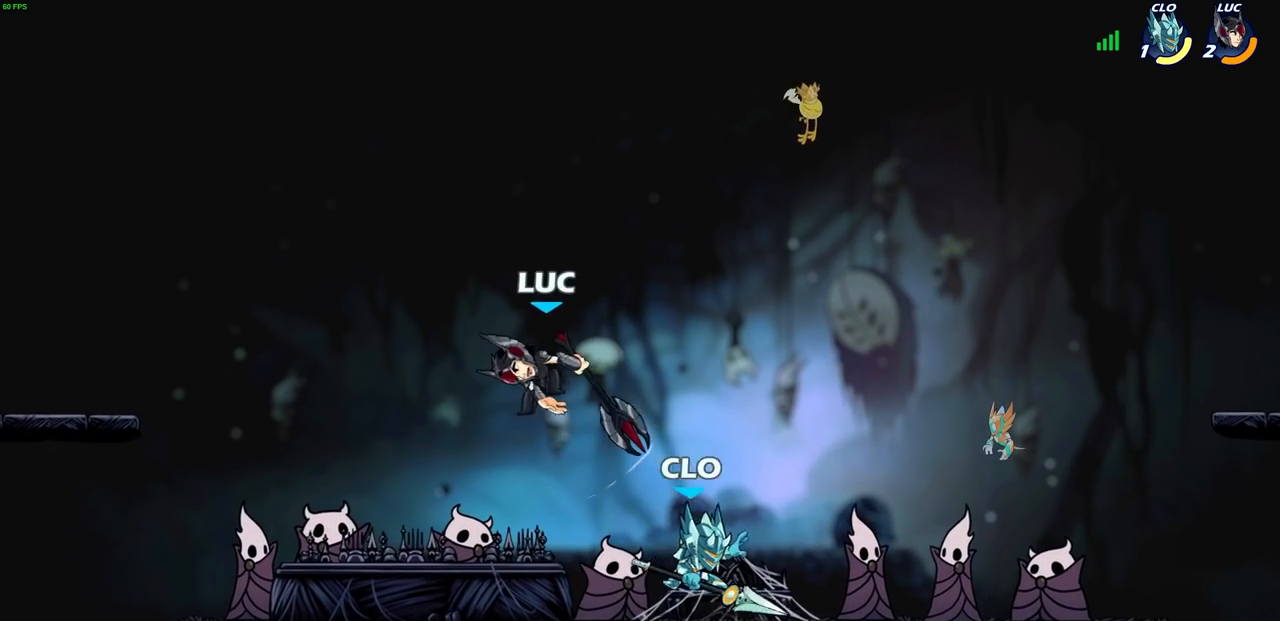
{"buttons": [], "left_stick": "up-right", "right_stick": "center", "events": [[483, "left_stick", "up-right"]]}
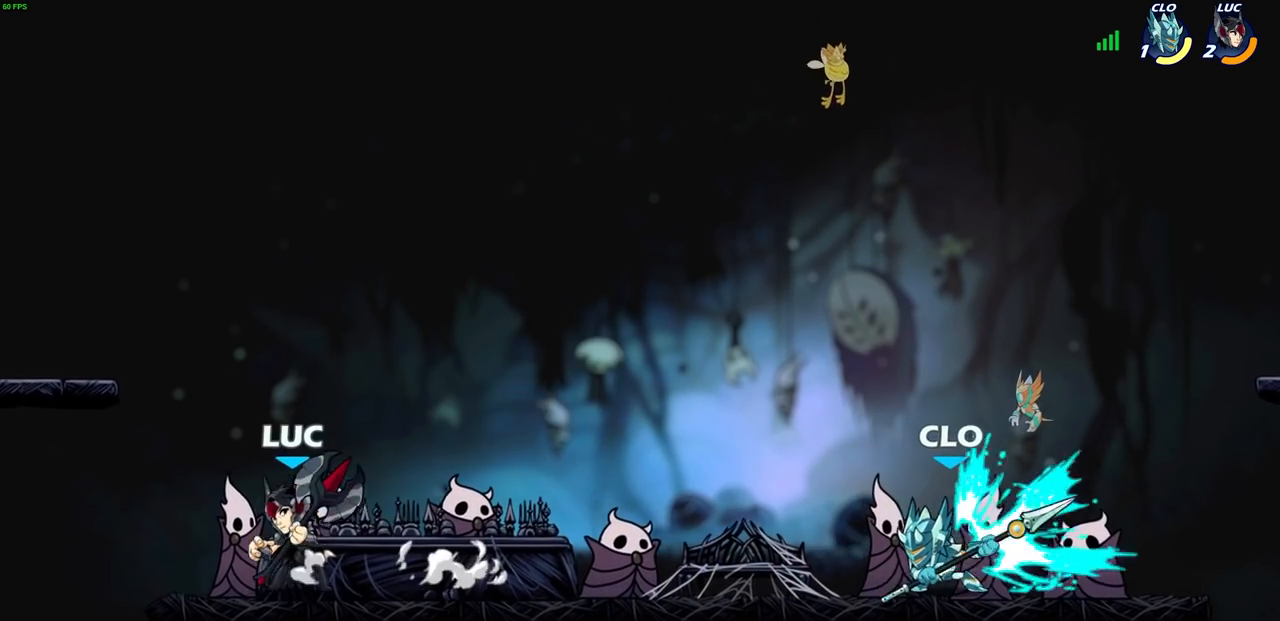
{"buttons": [], "left_stick": "center", "right_stick": "center", "events": [[100, "left_stick", "up-left"], [233, "left_stick", "up-right"], [283, "left_stick", "right"], [383, "SQUARE", "down"], [500, "SQUARE", "up"], [500, "left_stick", "center"]]}
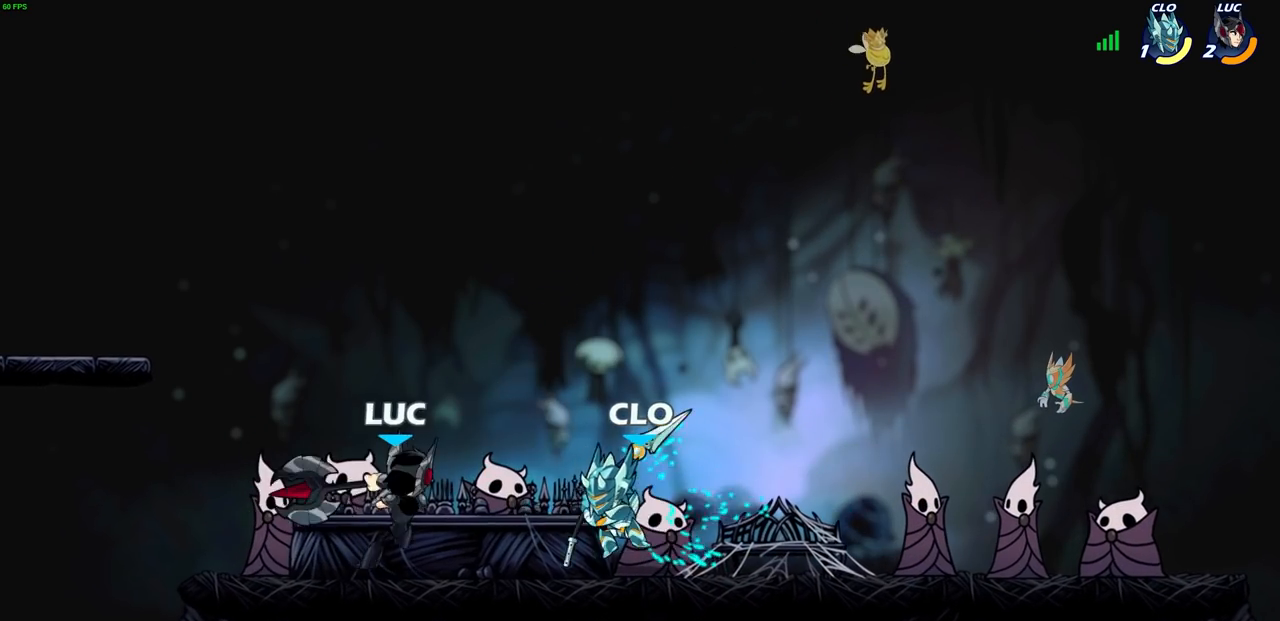
{"buttons": [], "left_stick": "left", "right_stick": "center", "events": [[350, "CROSS", "down"], [383, "SQUARE", "down"], [450, "CROSS", "up"], [467, "SQUARE", "up"], [500, "left_stick", "left"]]}
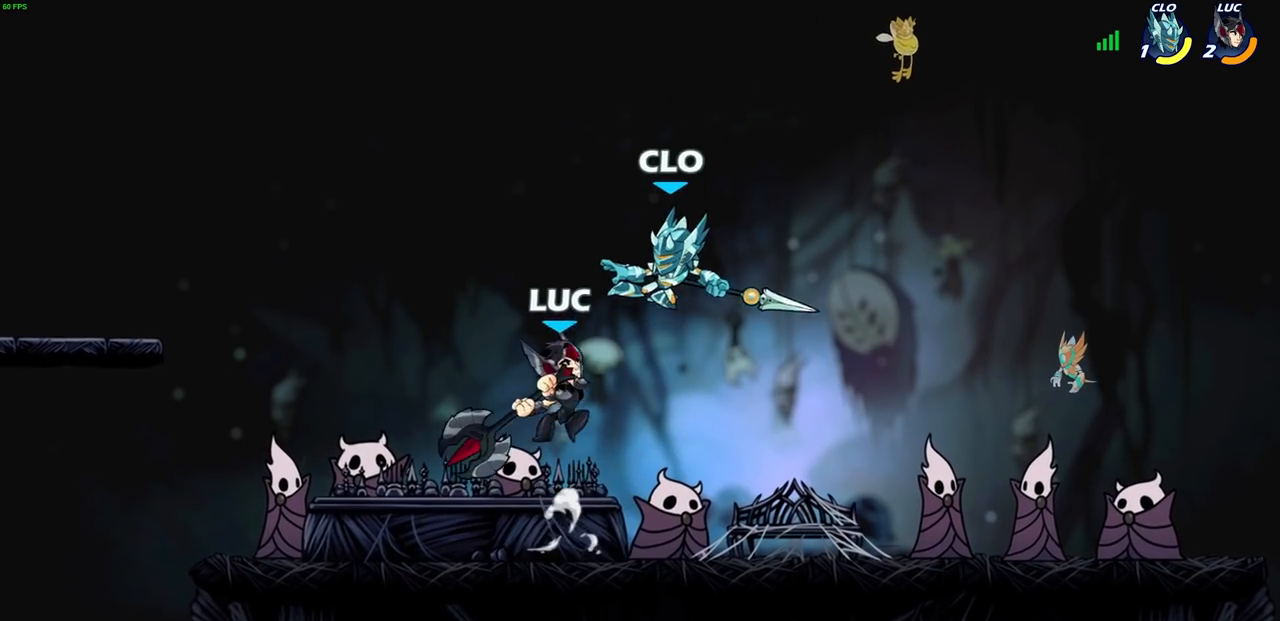
{"buttons": [], "left_stick": "right", "right_stick": "center", "events": [[133, "left_stick", "up-right"], [183, "left_stick", "right"]]}
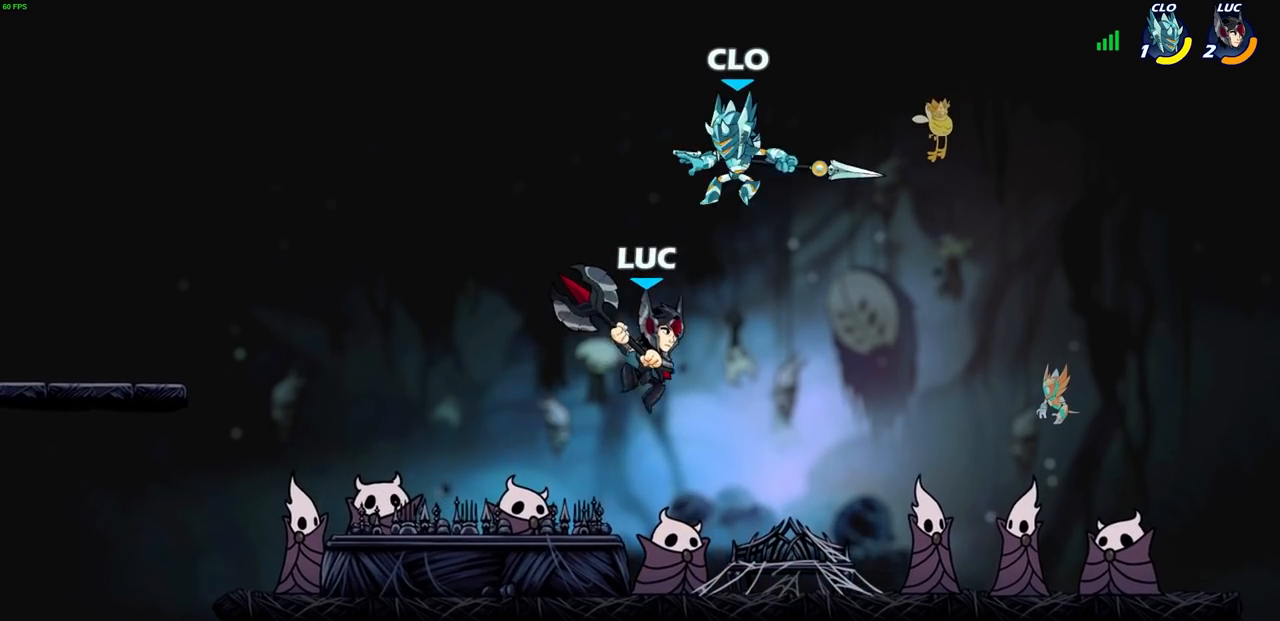
{"buttons": [], "left_stick": "right", "right_stick": "center", "events": [[117, "left_stick", "left"], [217, "CROSS", "down"], [300, "left_stick", "up"], [317, "CROSS", "up"], [500, "left_stick", "right"]]}
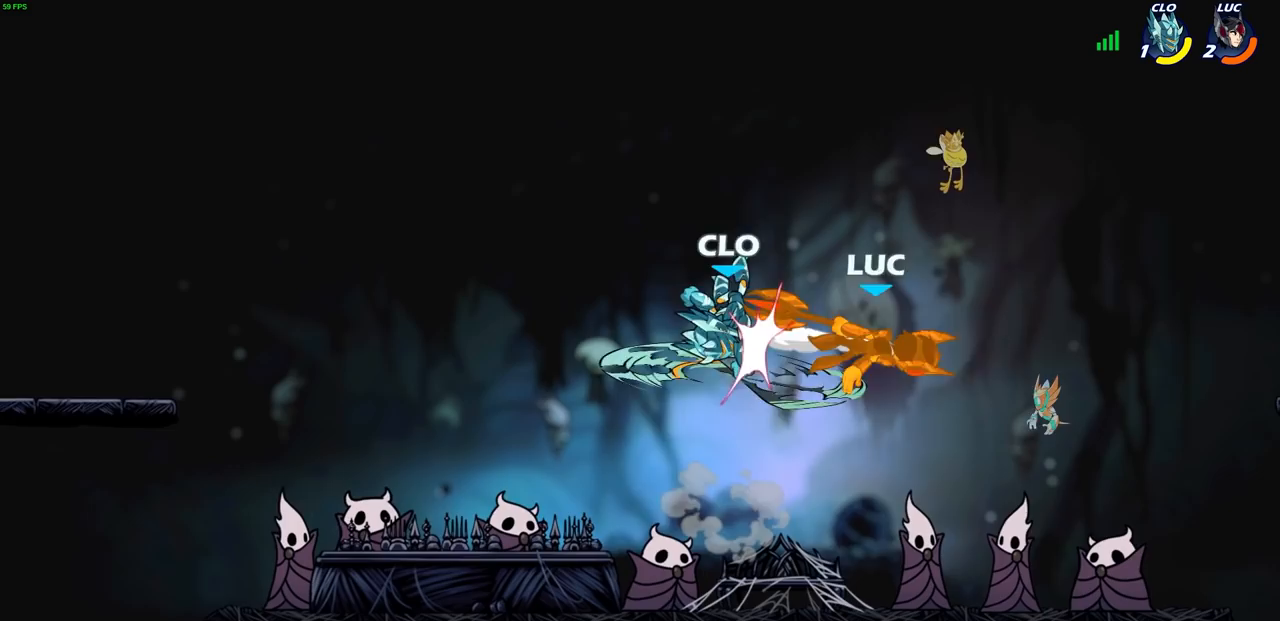
{"buttons": ["R2"], "left_stick": "left", "right_stick": "center", "events": [[200, "left_stick", "left"], [367, "R2", "down"]]}